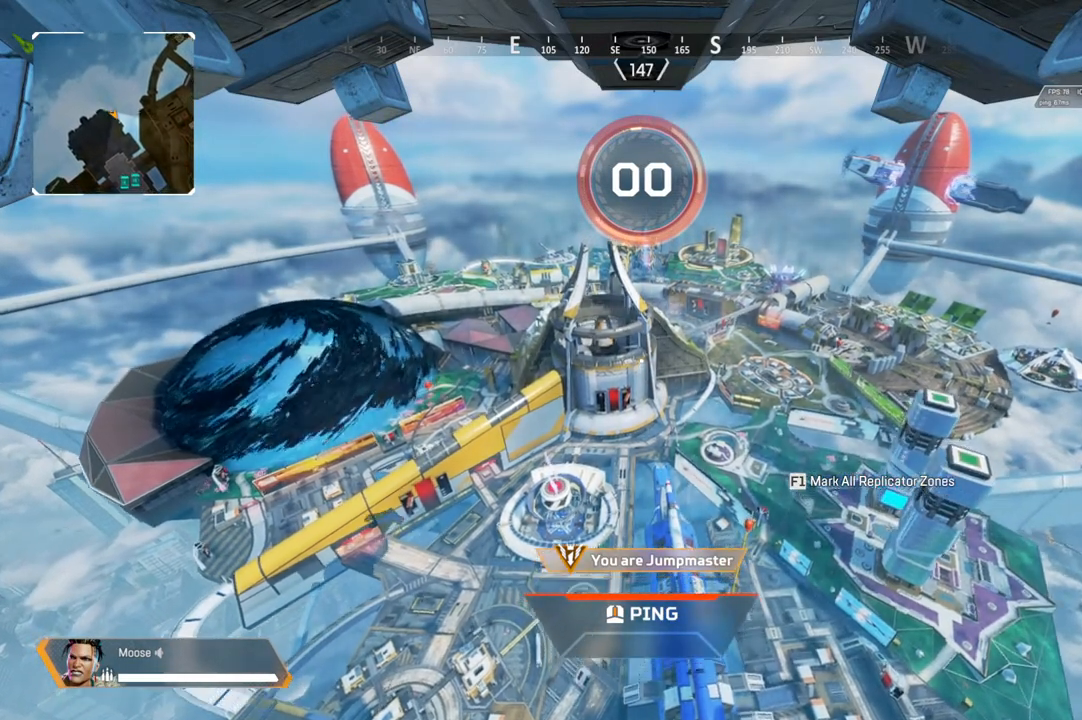
Gameplay with a controller (PlayStation layout); each line is a JSON object with the inputs held at the frame after it. "events" lists button and stick changes between this image and that frame as [ms after this image, input, new state], when the widget could be followed in between. Not read: SELECT START.
{"buttons": [], "left_stick": "center", "right_stick": "center", "events": [[50, "right_stick", "left"], [350, "right_stick", "center"]]}
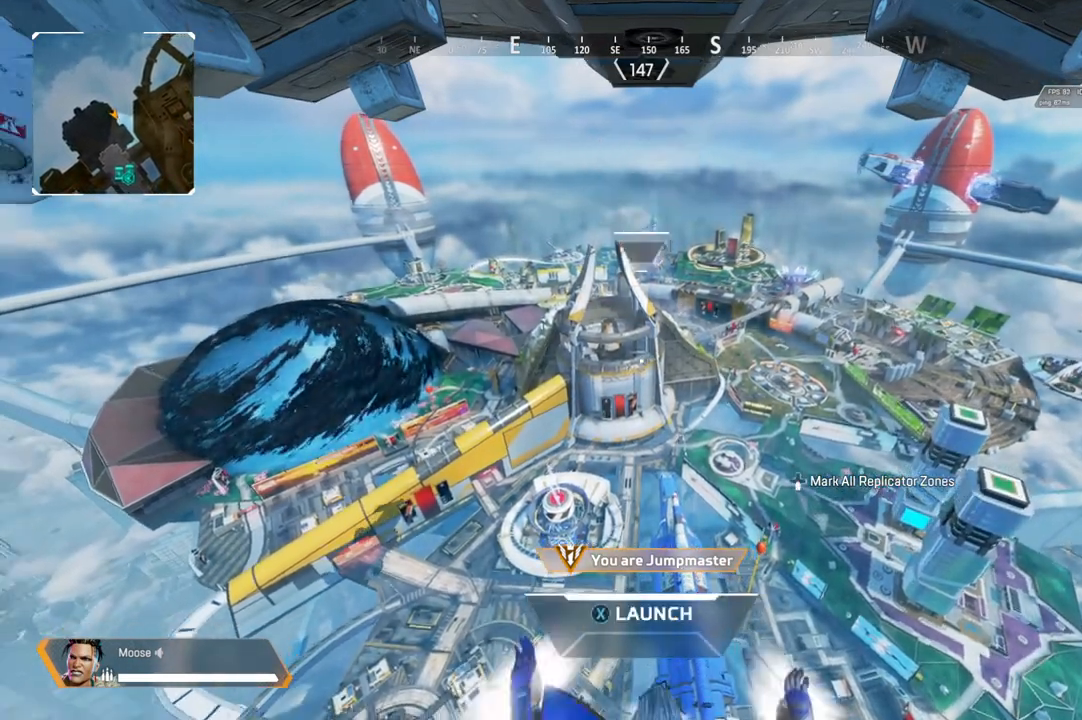
{"buttons": [], "left_stick": "up", "right_stick": "center", "events": [[33, "right_stick", "down-left"], [200, "right_stick", "center"], [417, "left_stick", "up"]]}
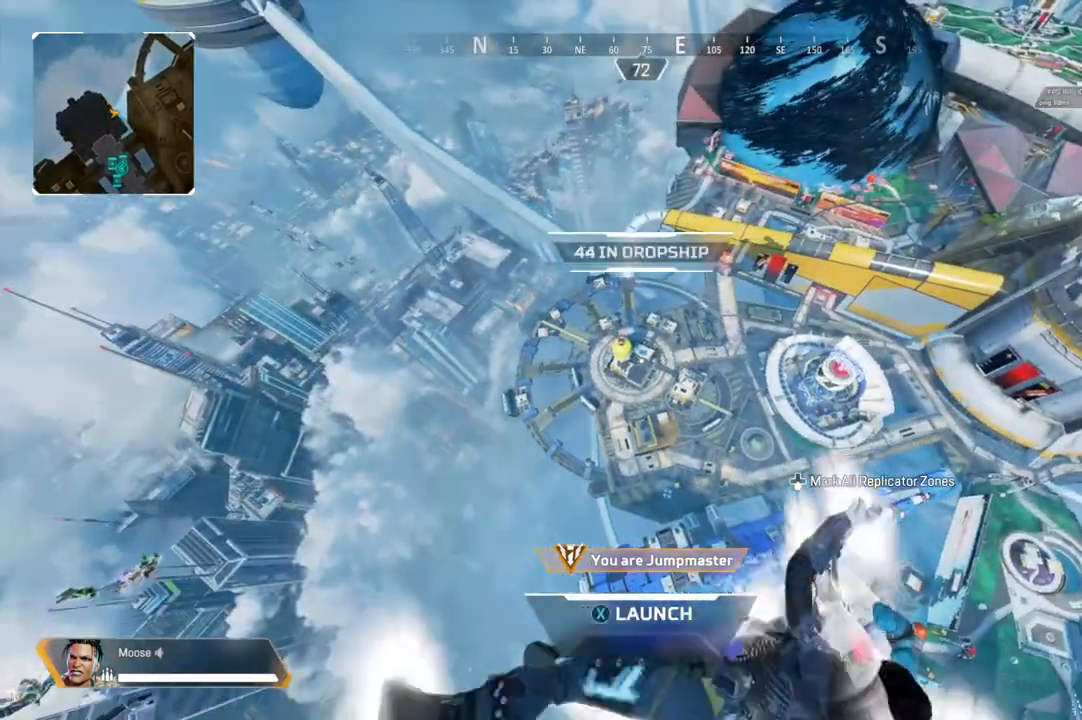
{"buttons": [], "left_stick": "up", "right_stick": "center", "events": [[67, "right_stick", "right"], [200, "right_stick", "center"]]}
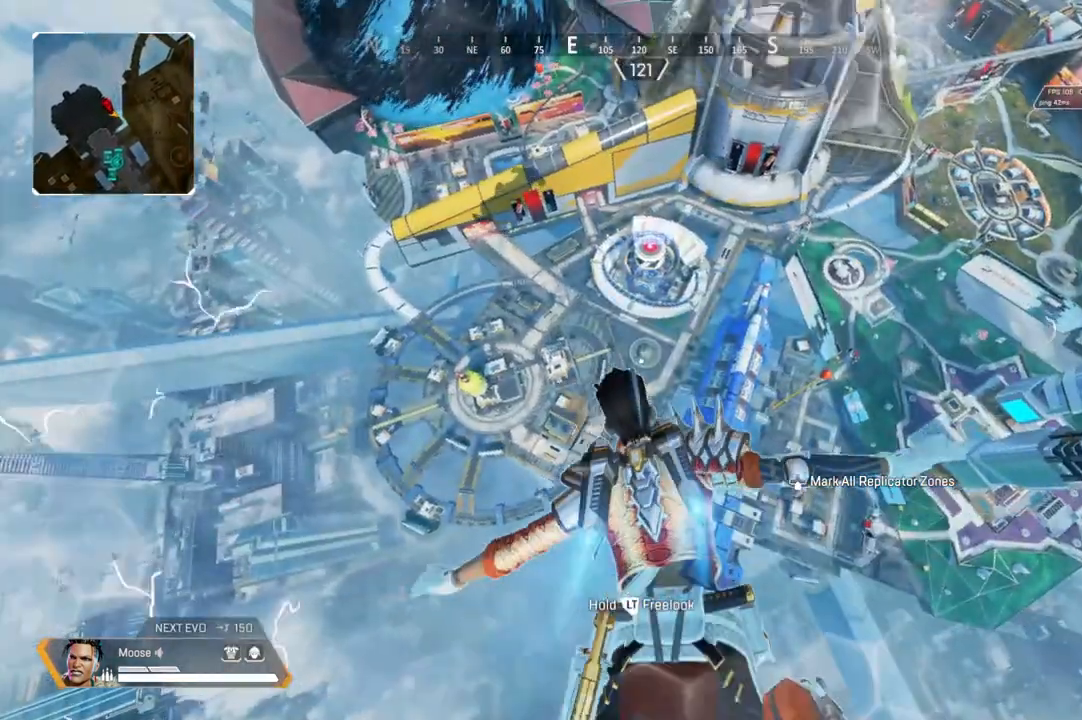
{"buttons": ["R2"], "left_stick": "up", "right_stick": "center", "events": [[450, "R2", "down"]]}
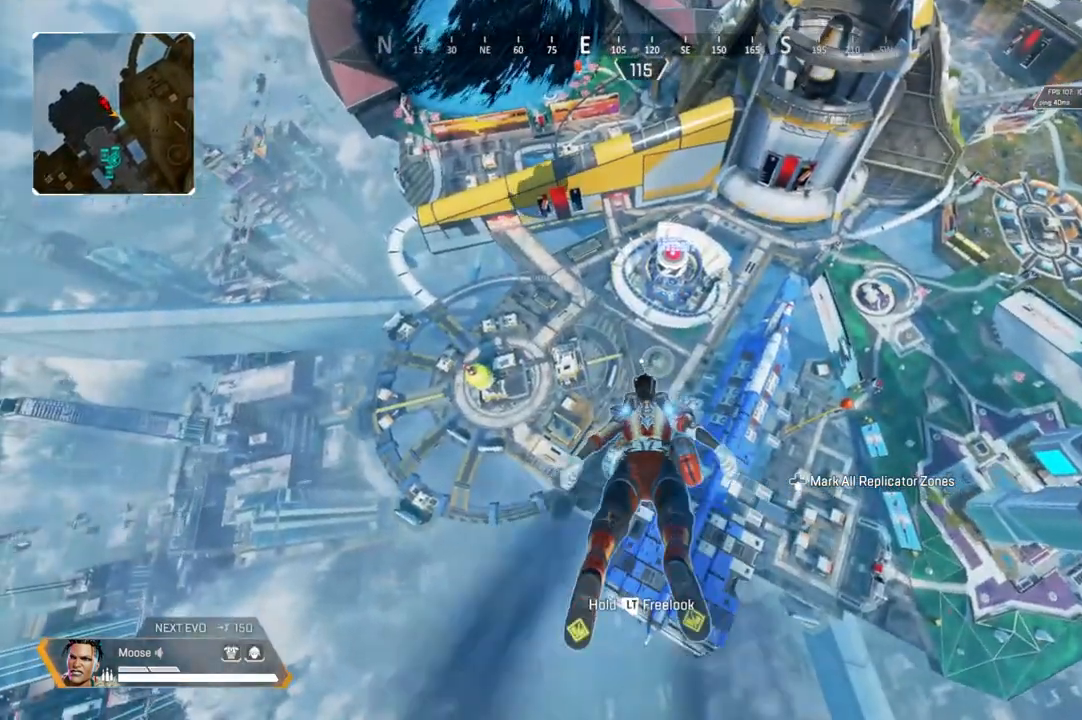
{"buttons": ["R2"], "left_stick": "up", "right_stick": "center", "events": [[133, "right_stick", "left"], [400, "right_stick", "center"]]}
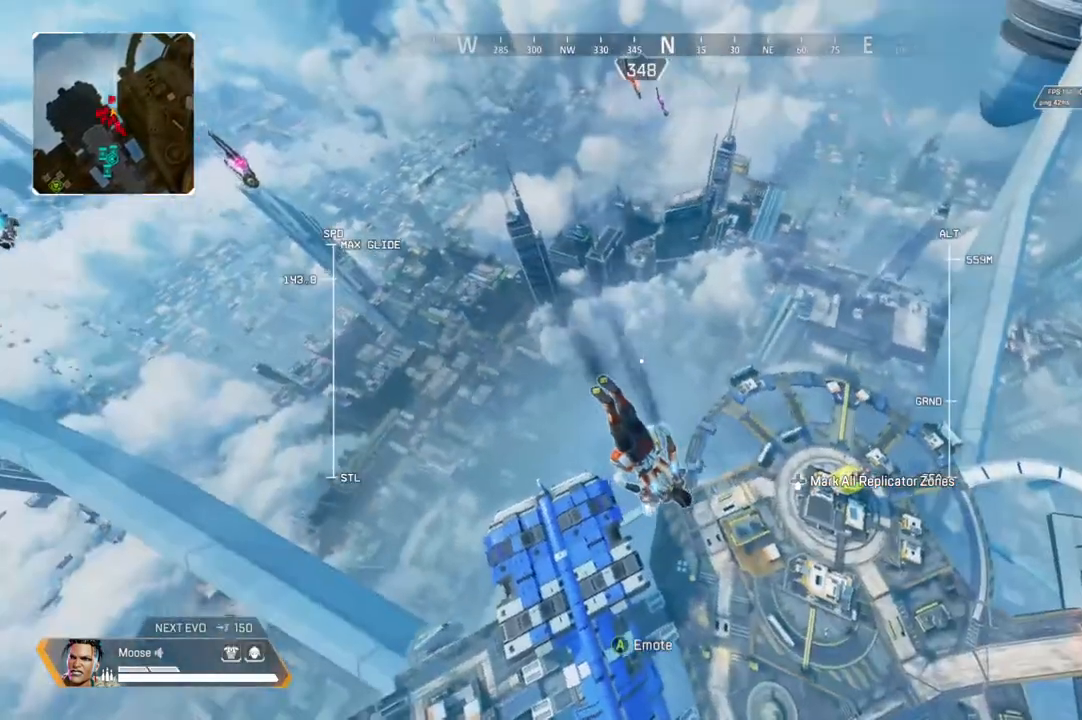
{"buttons": [], "left_stick": "up", "right_stick": "center", "events": [[283, "right_stick", "right"], [433, "R2", "up"], [467, "right_stick", "center"]]}
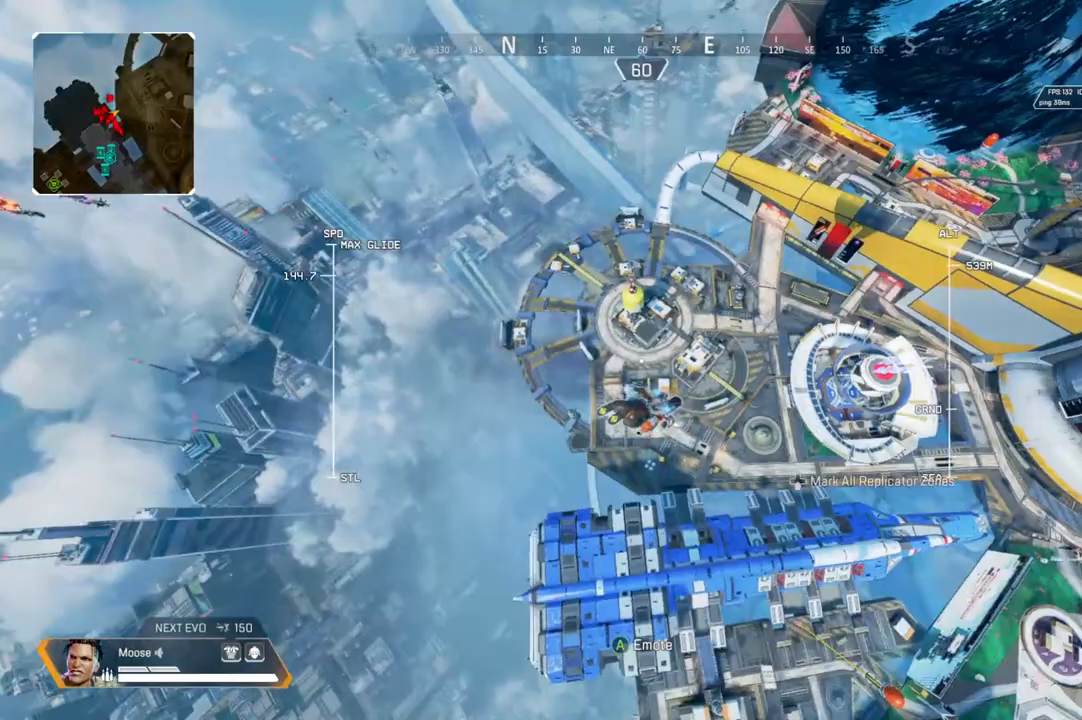
{"buttons": ["R2"], "left_stick": "up", "right_stick": "center", "events": [[500, "R2", "down"]]}
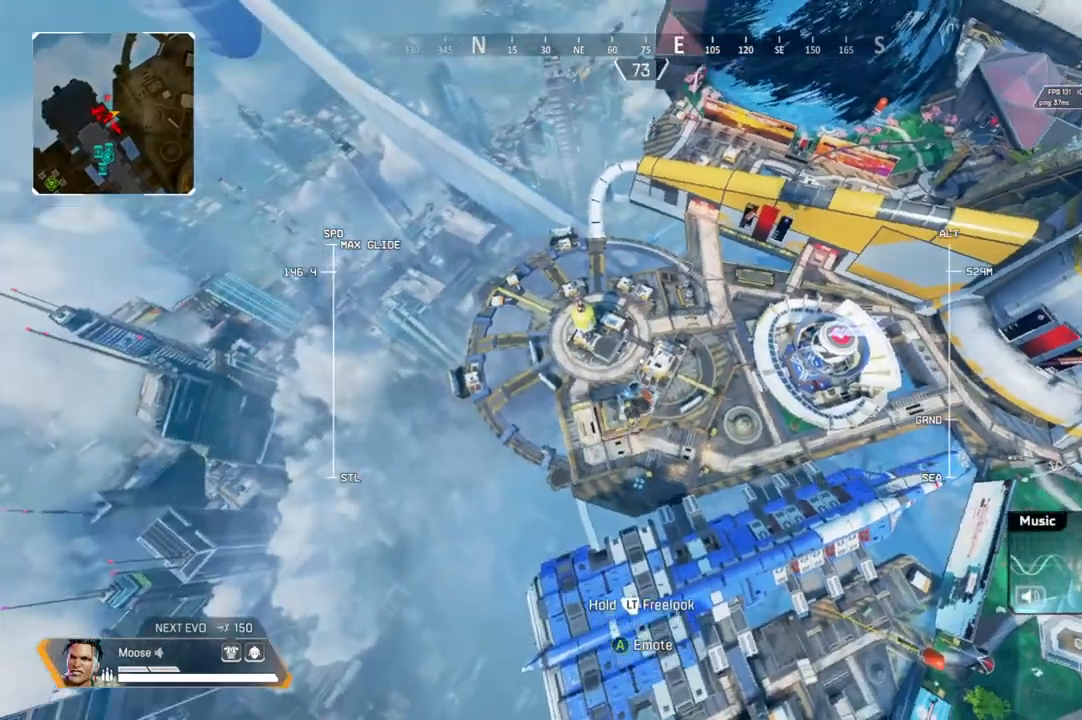
{"buttons": ["R2"], "left_stick": "up", "right_stick": "center", "events": [[217, "right_stick", "up-left"], [417, "right_stick", "center"]]}
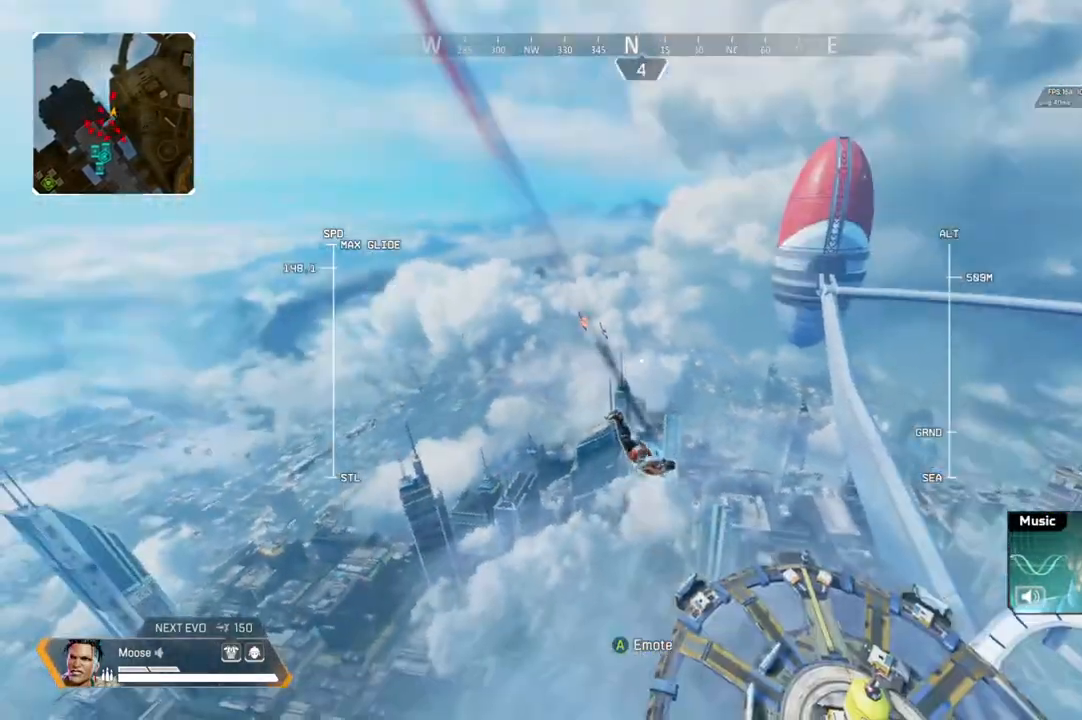
{"buttons": ["R2"], "left_stick": "up", "right_stick": "right", "events": [[350, "right_stick", "right"]]}
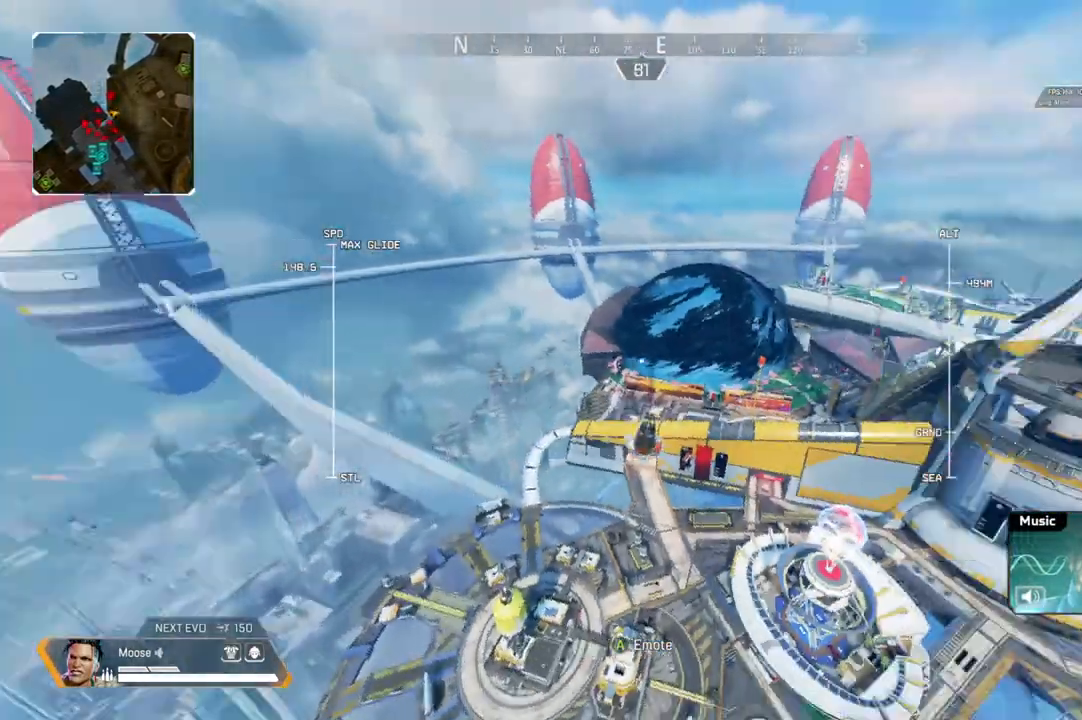
{"buttons": ["R2"], "left_stick": "up", "right_stick": "center", "events": [[183, "right_stick", "center"], [300, "right_stick", "up-right"], [450, "right_stick", "center"]]}
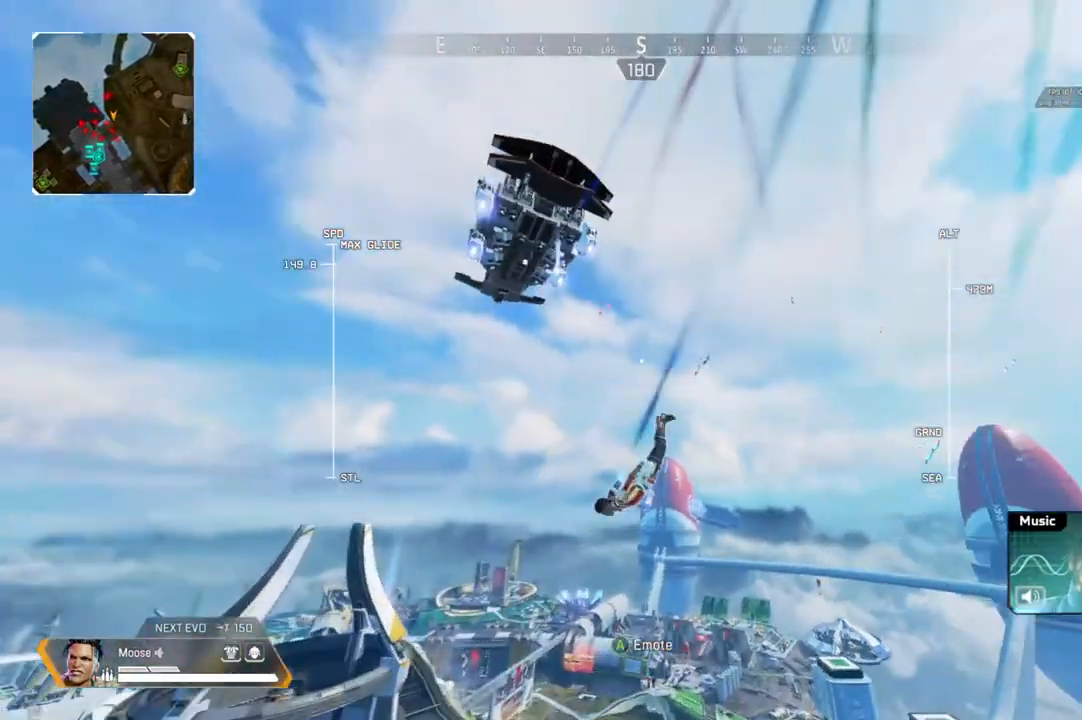
{"buttons": ["R2"], "left_stick": "up", "right_stick": "center", "events": []}
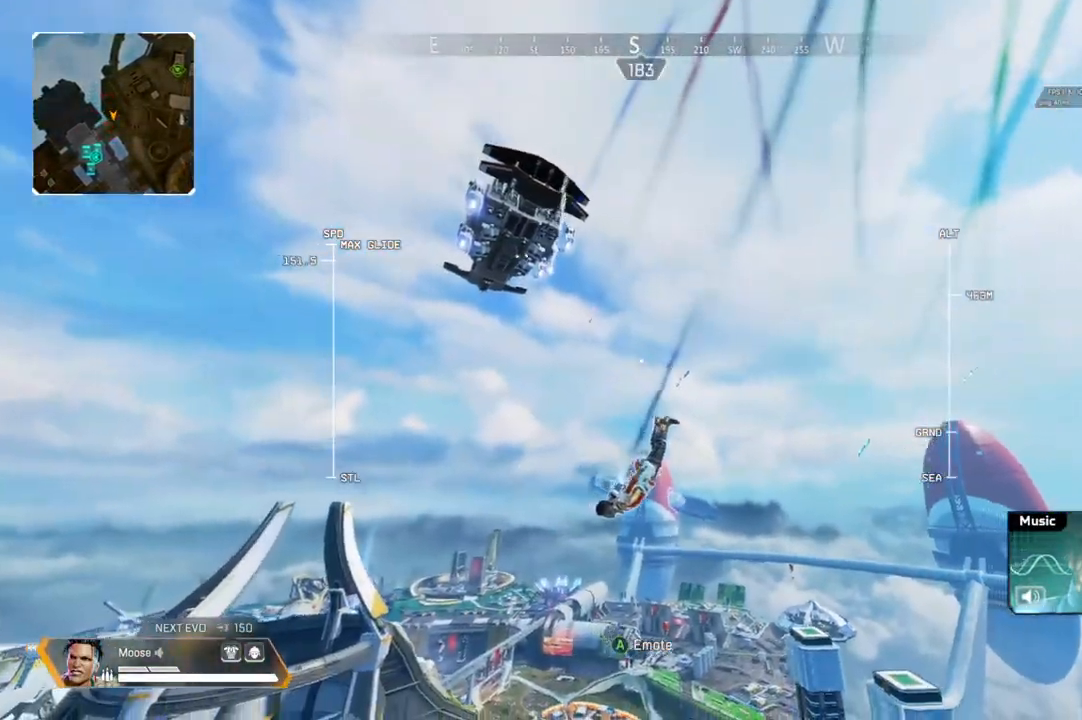
{"buttons": ["R2"], "left_stick": "up", "right_stick": "left", "events": [[67, "right_stick", "right"], [267, "right_stick", "up"], [333, "right_stick", "left"]]}
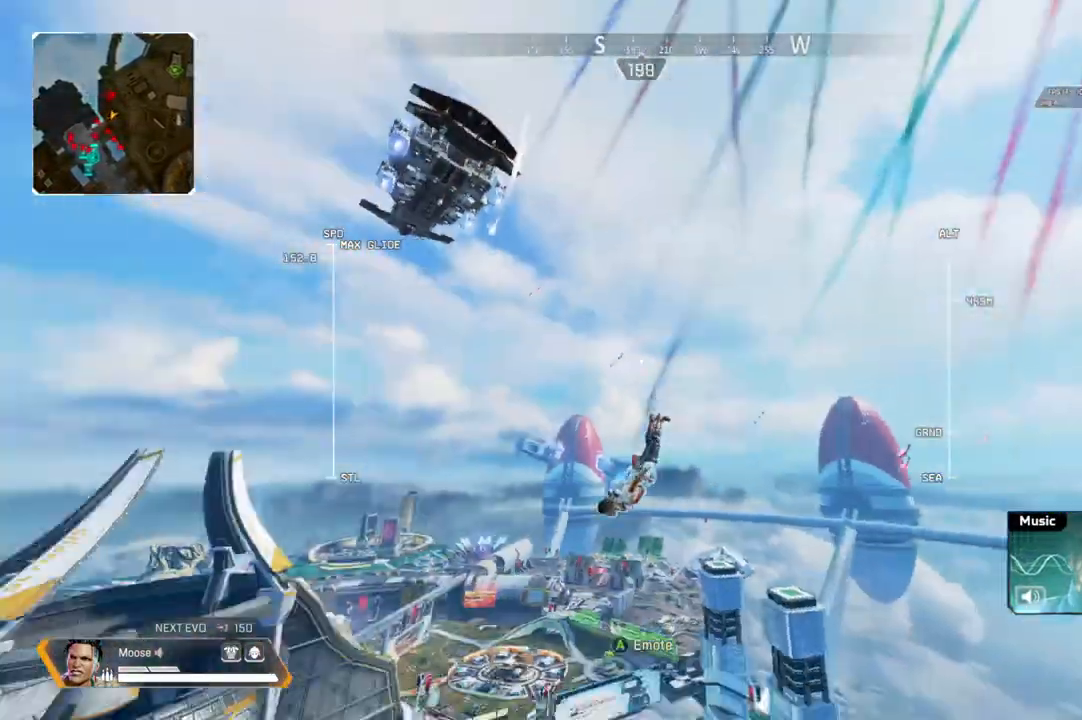
{"buttons": ["R2"], "left_stick": "up", "right_stick": "center", "events": [[100, "right_stick", "center"]]}
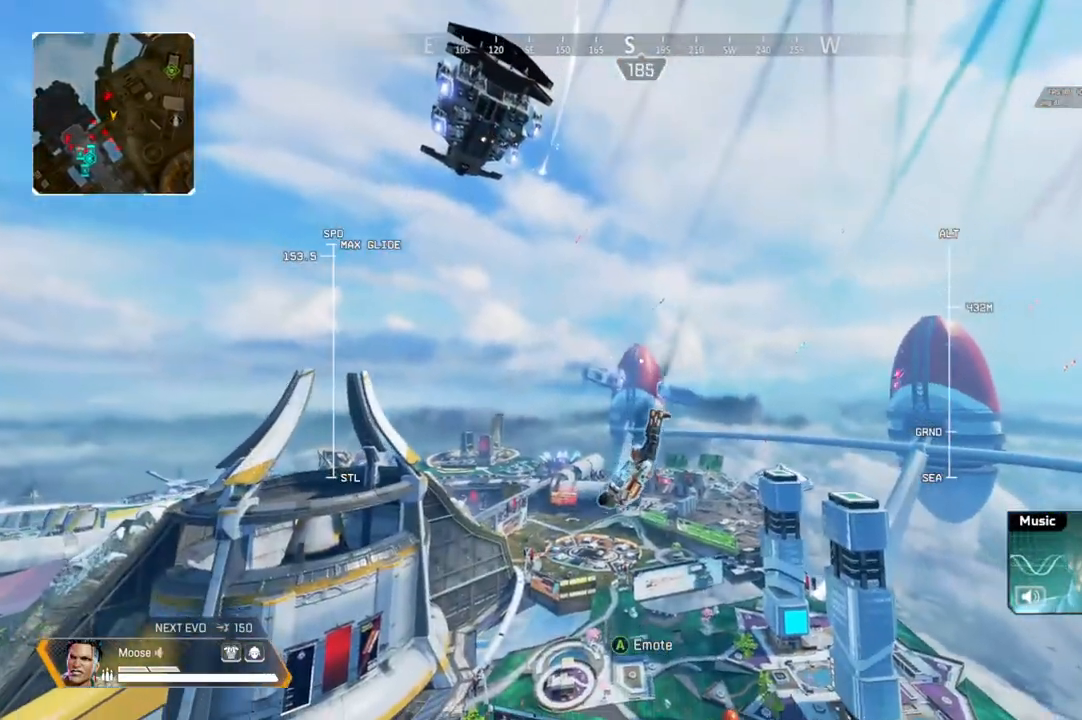
{"buttons": [], "left_stick": "up", "right_stick": "center", "events": [[250, "right_stick", "down-left"], [450, "R2", "up"], [500, "right_stick", "center"]]}
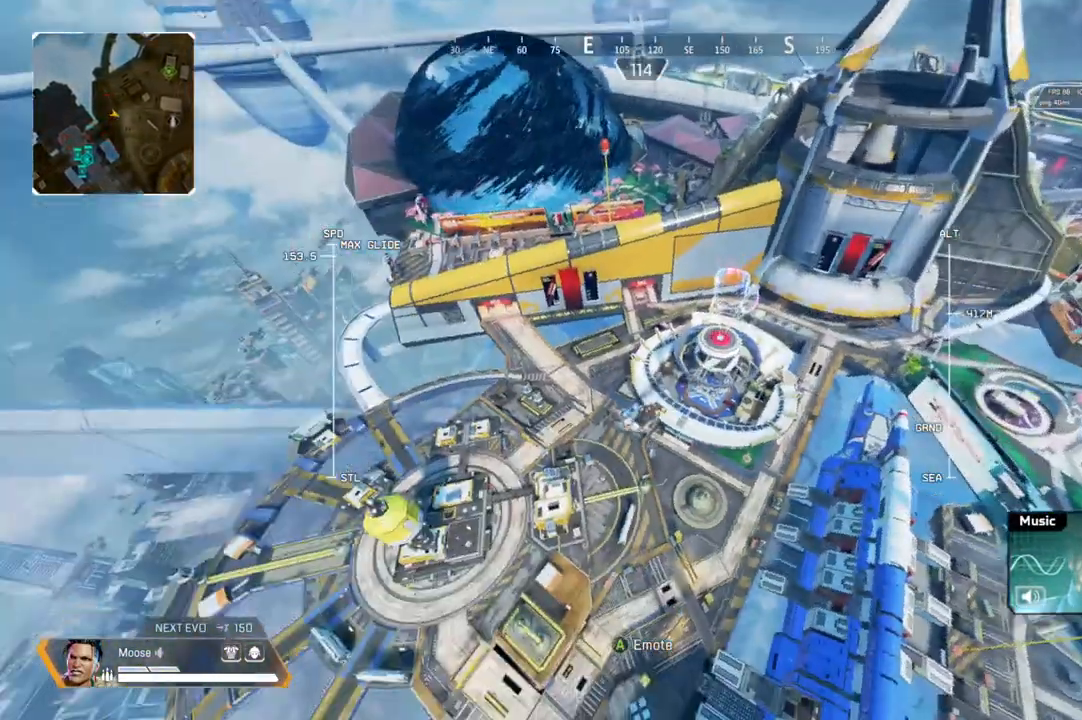
{"buttons": [], "left_stick": "up", "right_stick": "center", "events": []}
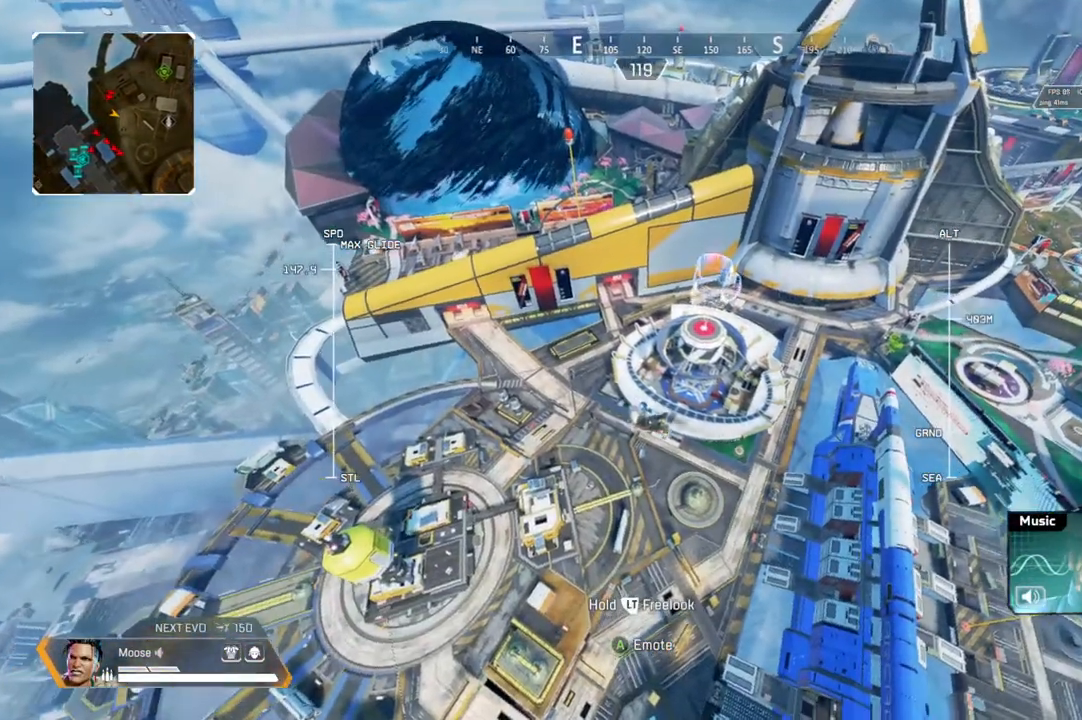
{"buttons": [], "left_stick": "up", "right_stick": "center", "events": []}
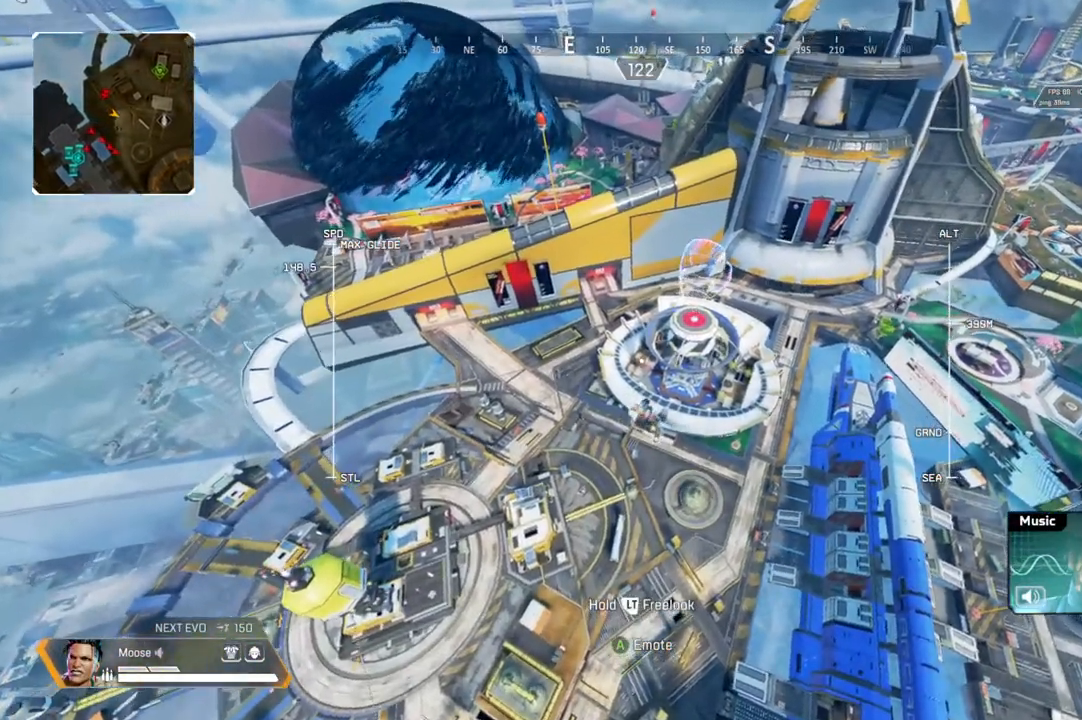
{"buttons": [], "left_stick": "up", "right_stick": "center", "events": []}
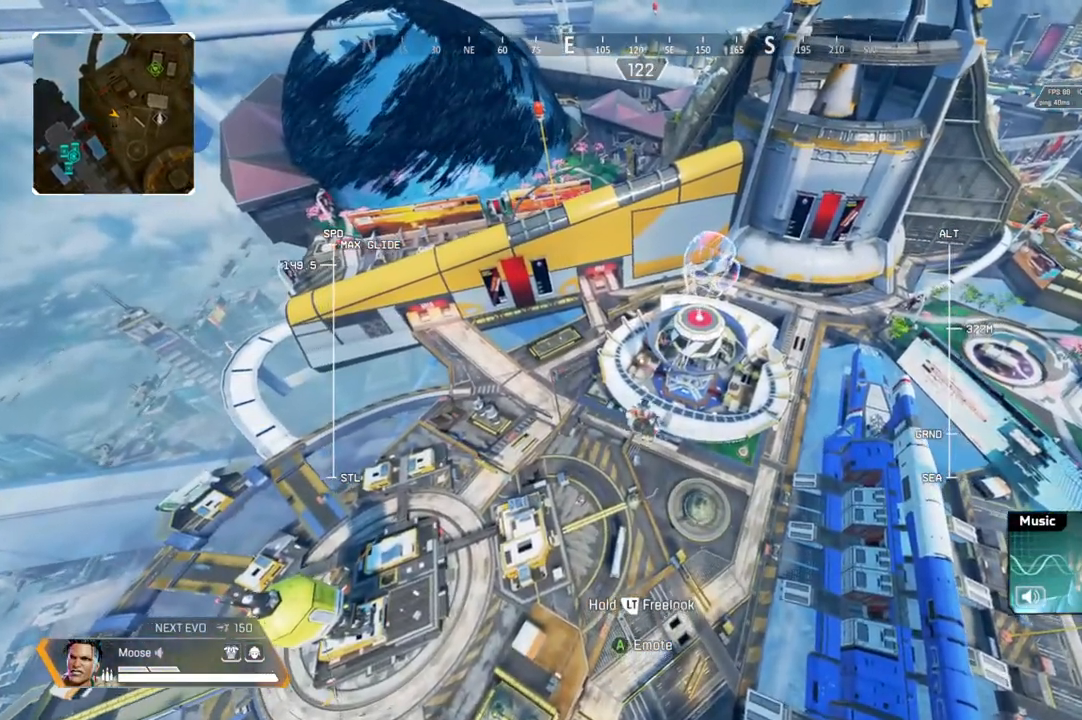
{"buttons": [], "left_stick": "up", "right_stick": "center", "events": []}
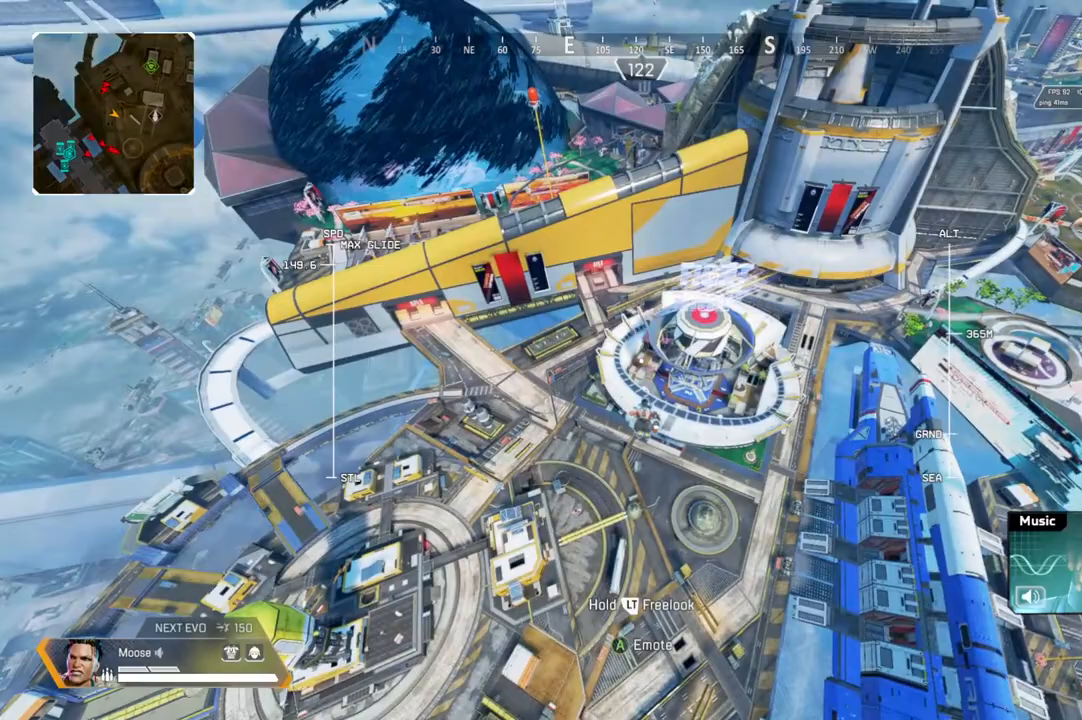
{"buttons": [], "left_stick": "up", "right_stick": "center", "events": []}
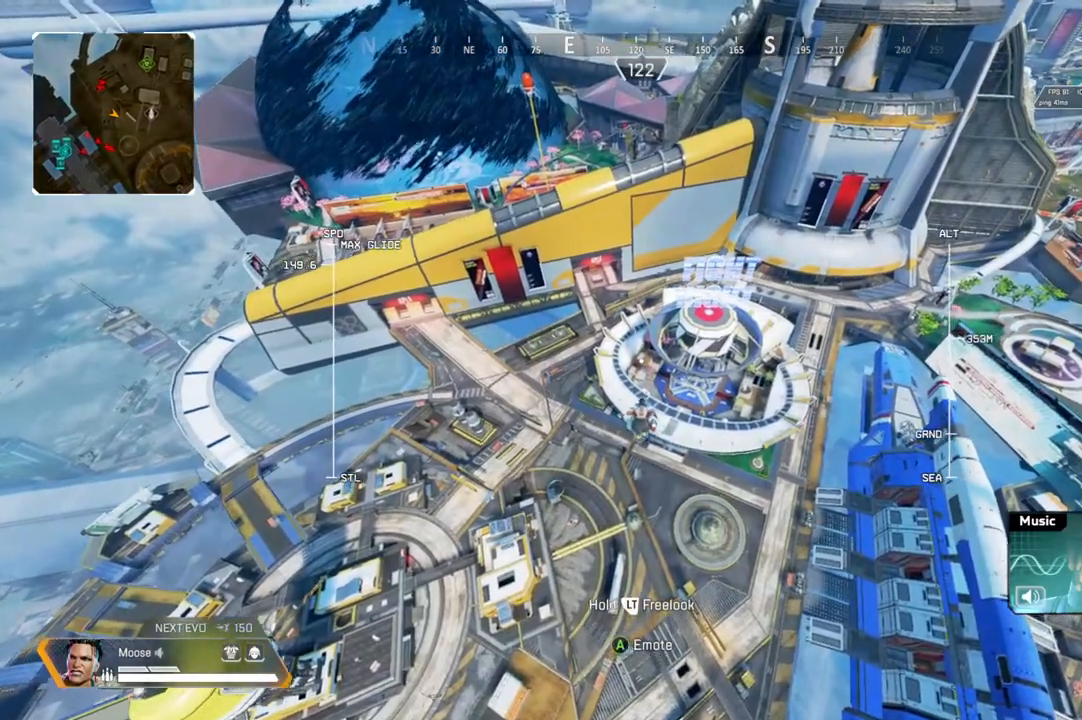
{"buttons": [], "left_stick": "up", "right_stick": "center", "events": []}
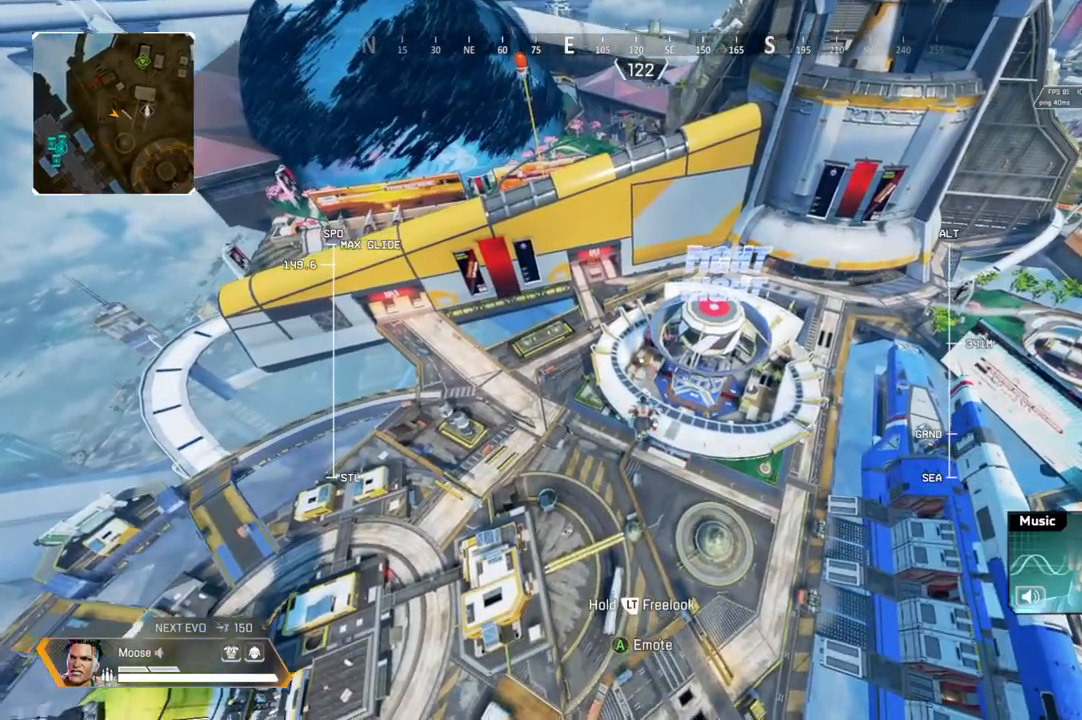
{"buttons": [], "left_stick": "up", "right_stick": "center", "events": []}
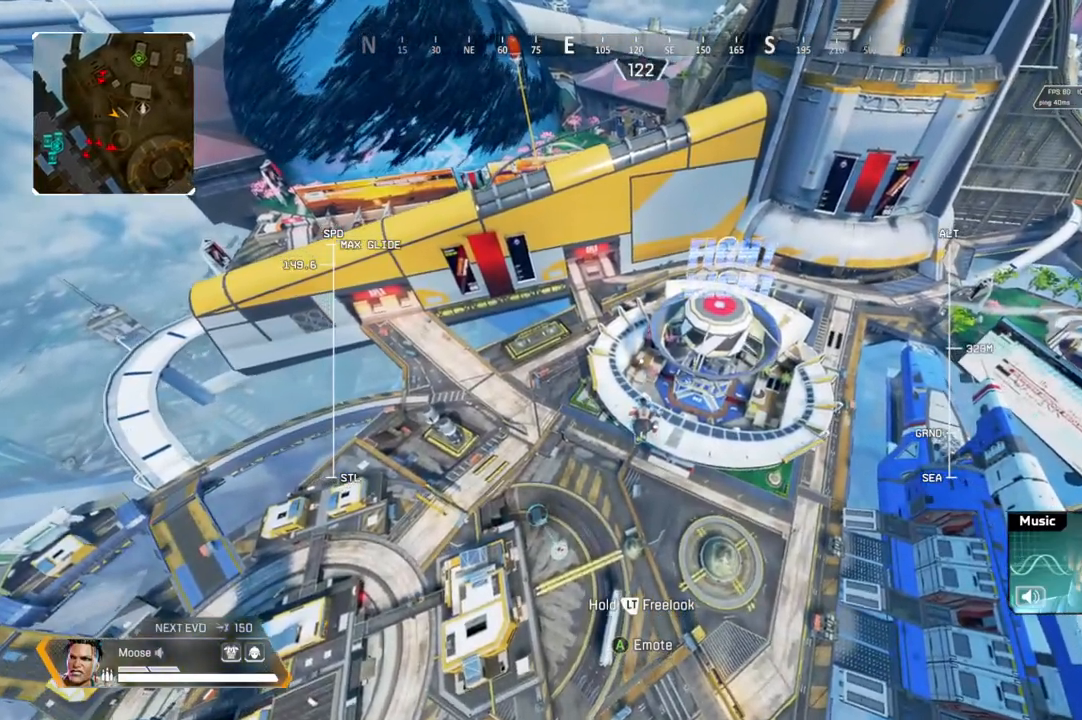
{"buttons": [], "left_stick": "up", "right_stick": "center", "events": []}
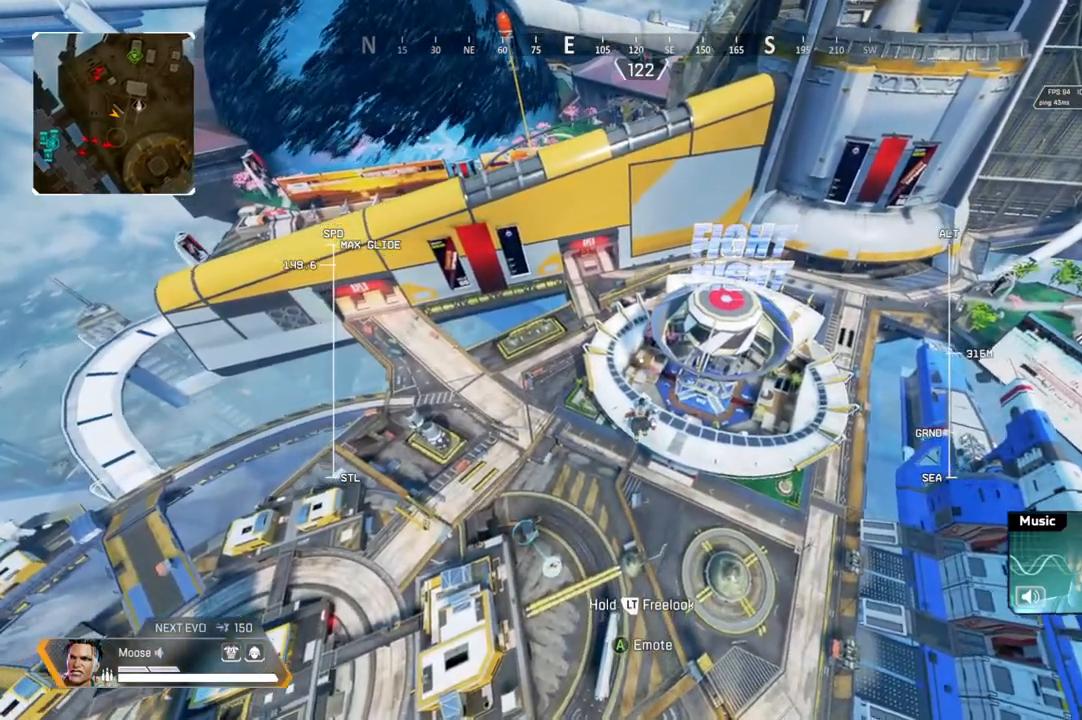
{"buttons": [], "left_stick": "up", "right_stick": "center", "events": []}
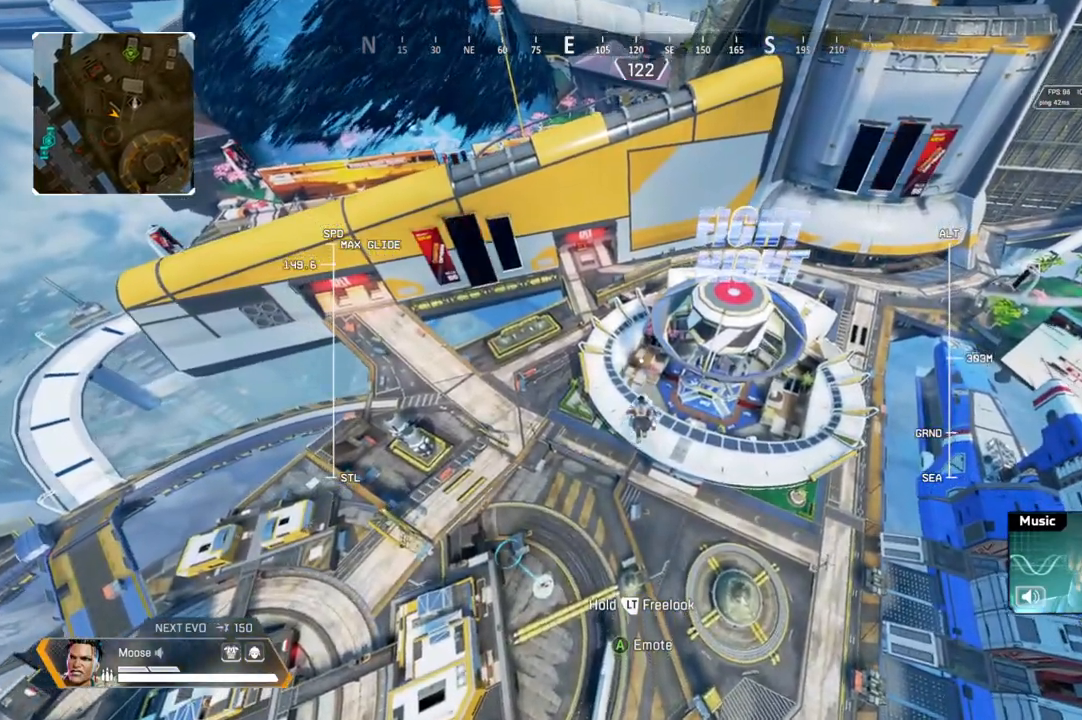
{"buttons": [], "left_stick": "up", "right_stick": "center", "events": []}
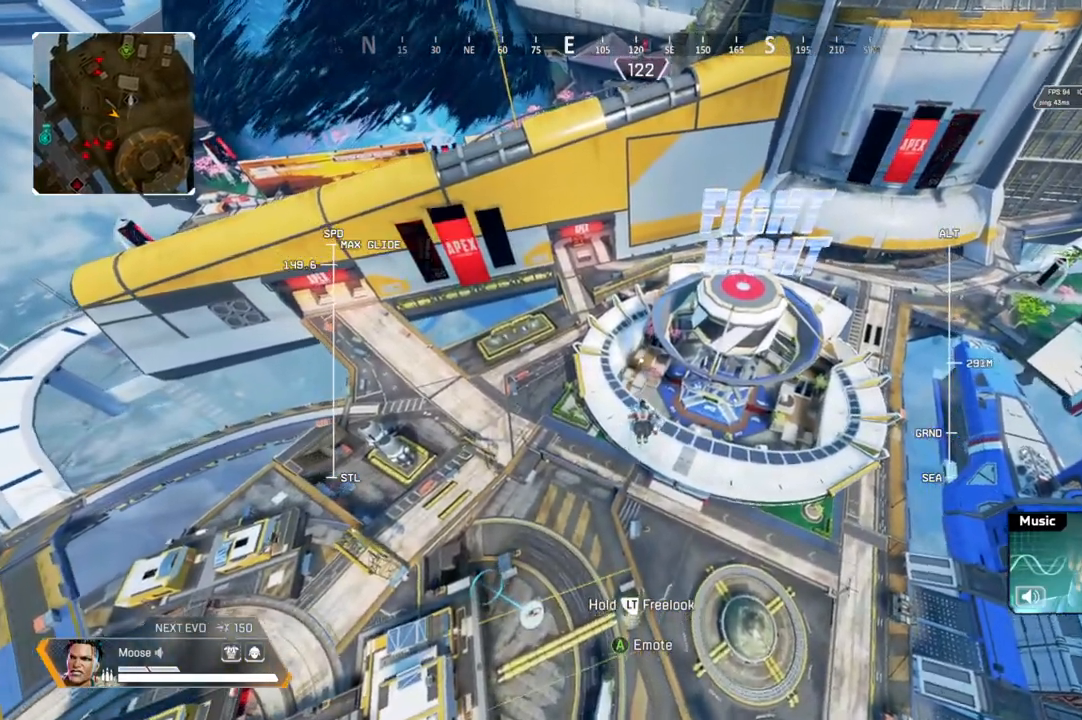
{"buttons": [], "left_stick": "up", "right_stick": "center", "events": []}
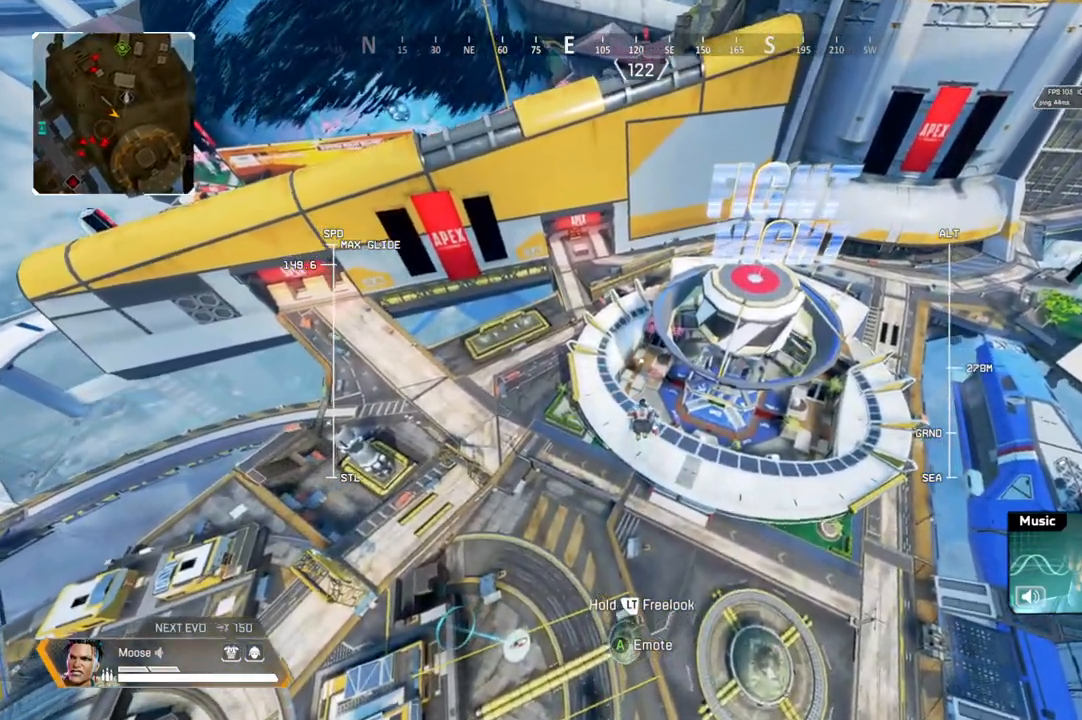
{"buttons": [], "left_stick": "up", "right_stick": "center", "events": []}
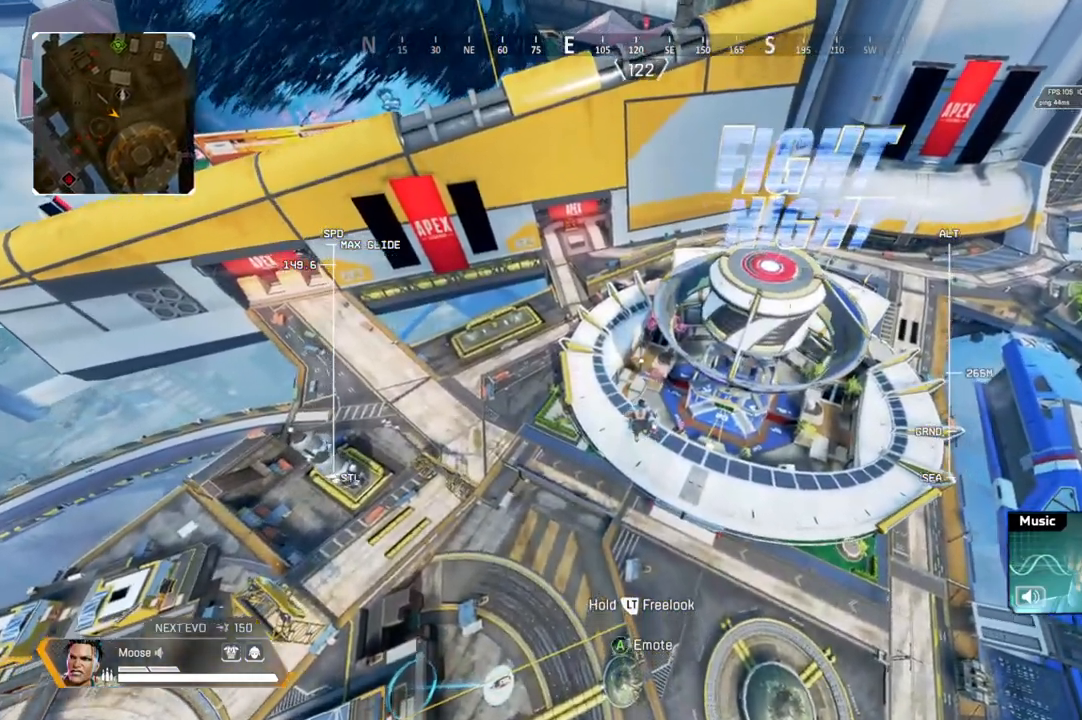
{"buttons": [], "left_stick": "up", "right_stick": "center", "events": []}
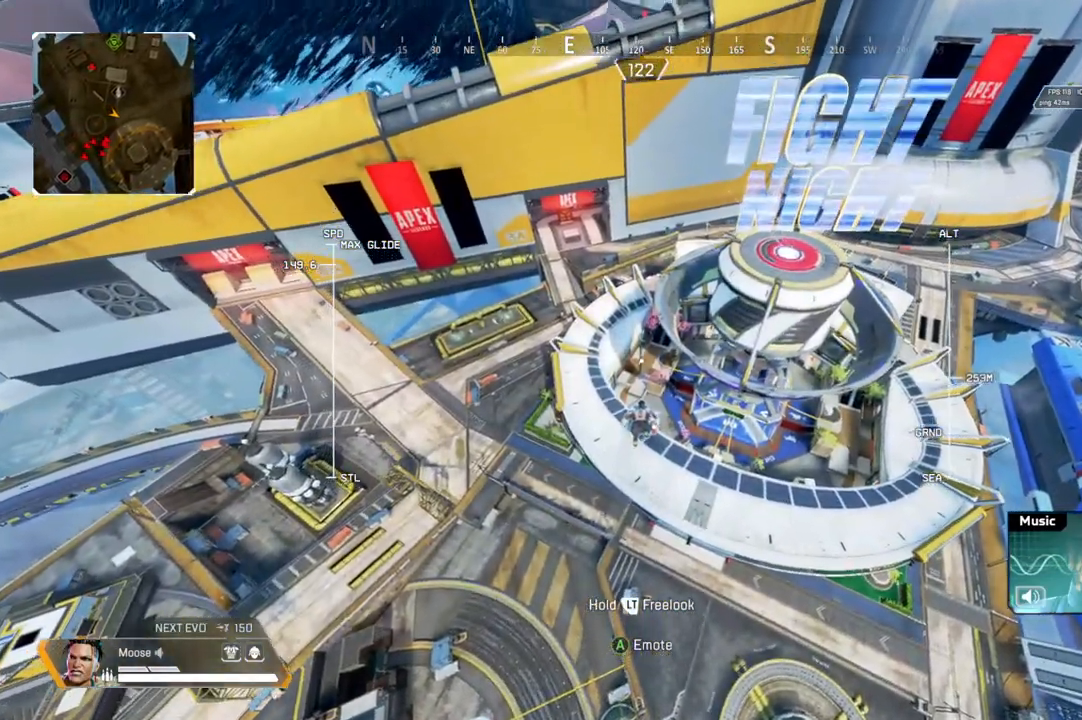
{"buttons": [], "left_stick": "up", "right_stick": "center", "events": []}
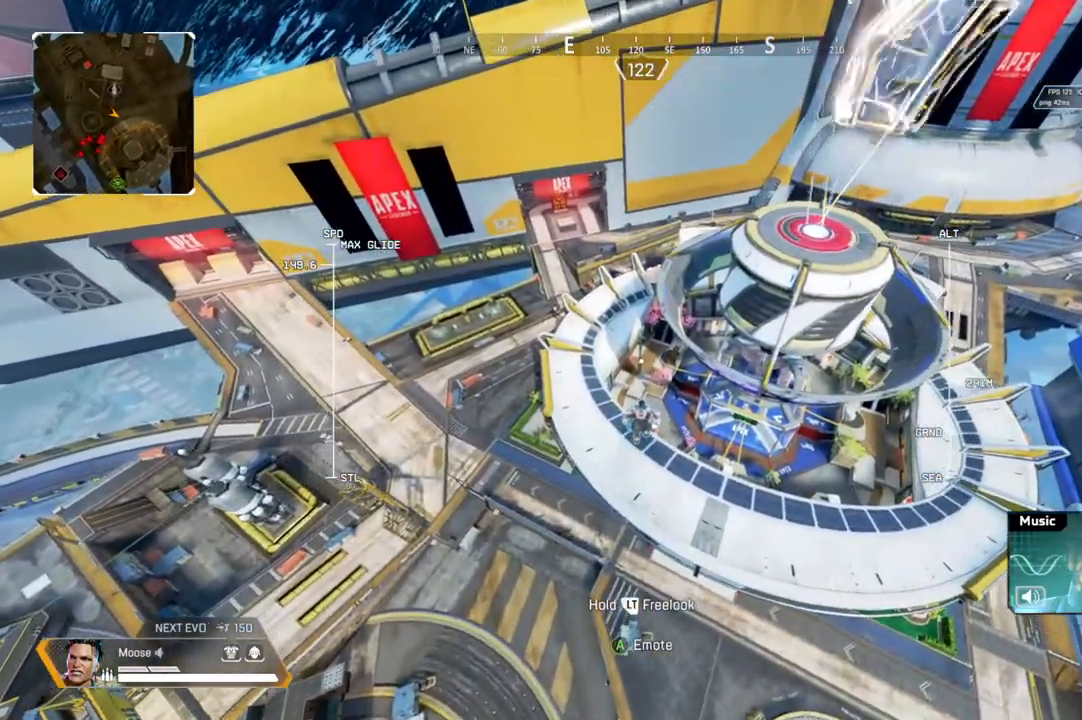
{"buttons": [], "left_stick": "up", "right_stick": "center", "events": []}